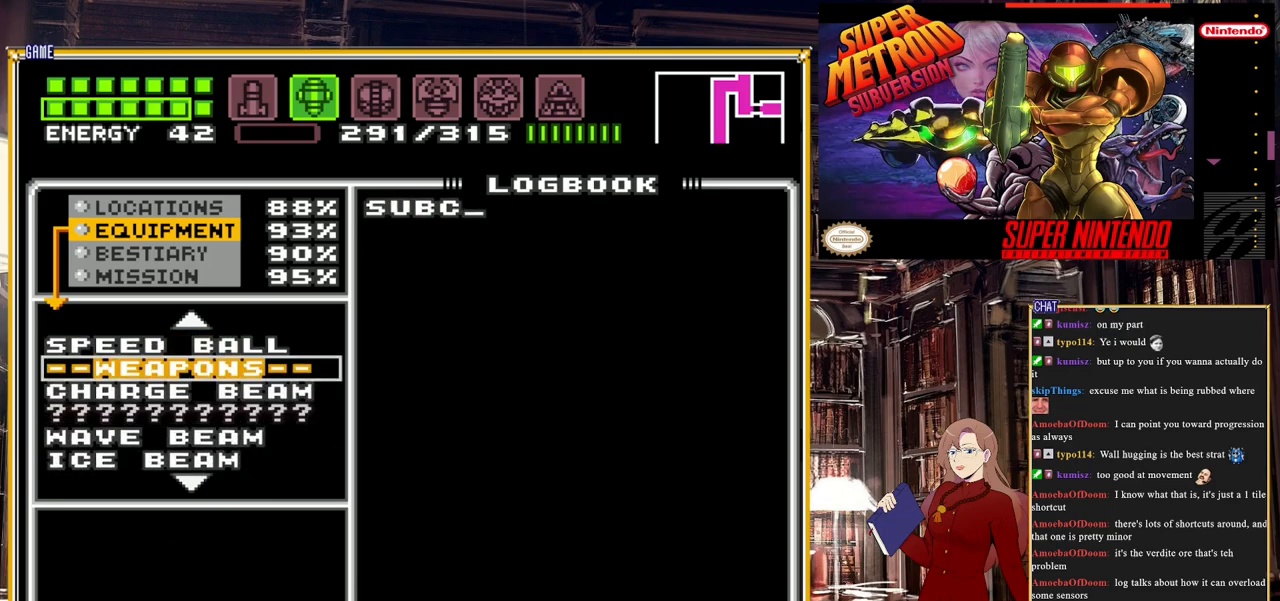
Gameplay with a controller (Nintendo layout); each line is a JSON object with the inputs held at the frame after it. "events" lists button and stick changes between this image and that frame as [ms after this image, input, new state], when the widget could be followed in between. Not read: L3 R3.
{"buttons": [], "events": [[250, "DPAD_UP", "up"]]}
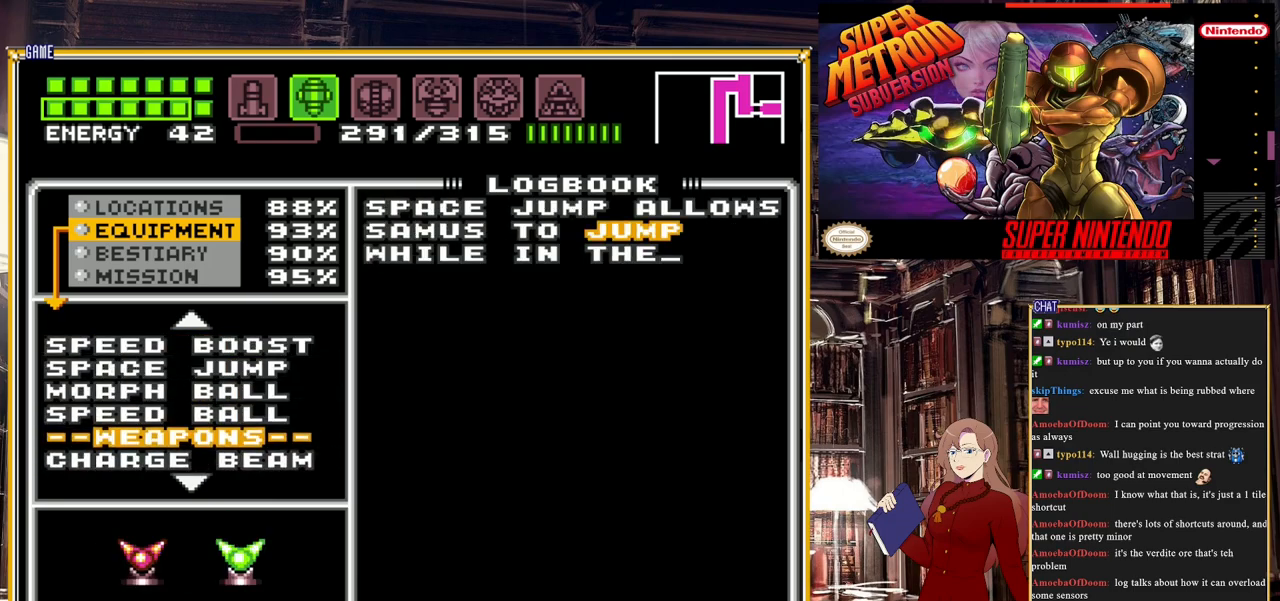
{"buttons": ["DPAD_UP"], "events": [[233, "DPAD_UP", "down"], [350, "DPAD_UP", "up"], [450, "DPAD_UP", "down"]]}
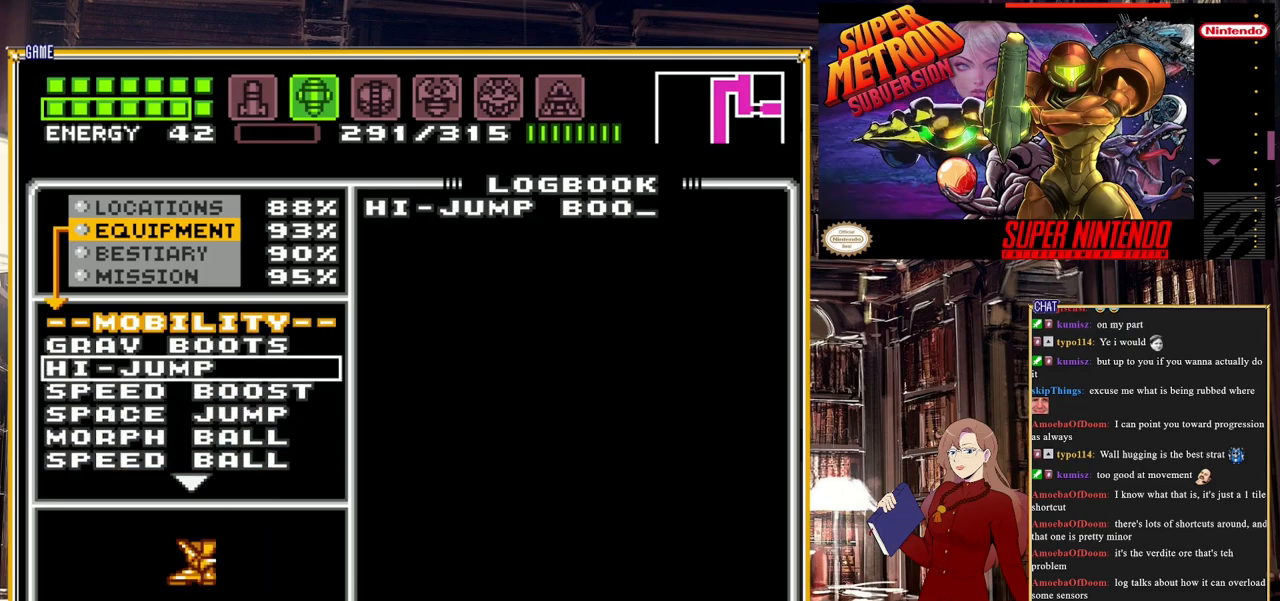
{"buttons": [], "events": [[483, "DPAD_UP", "up"]]}
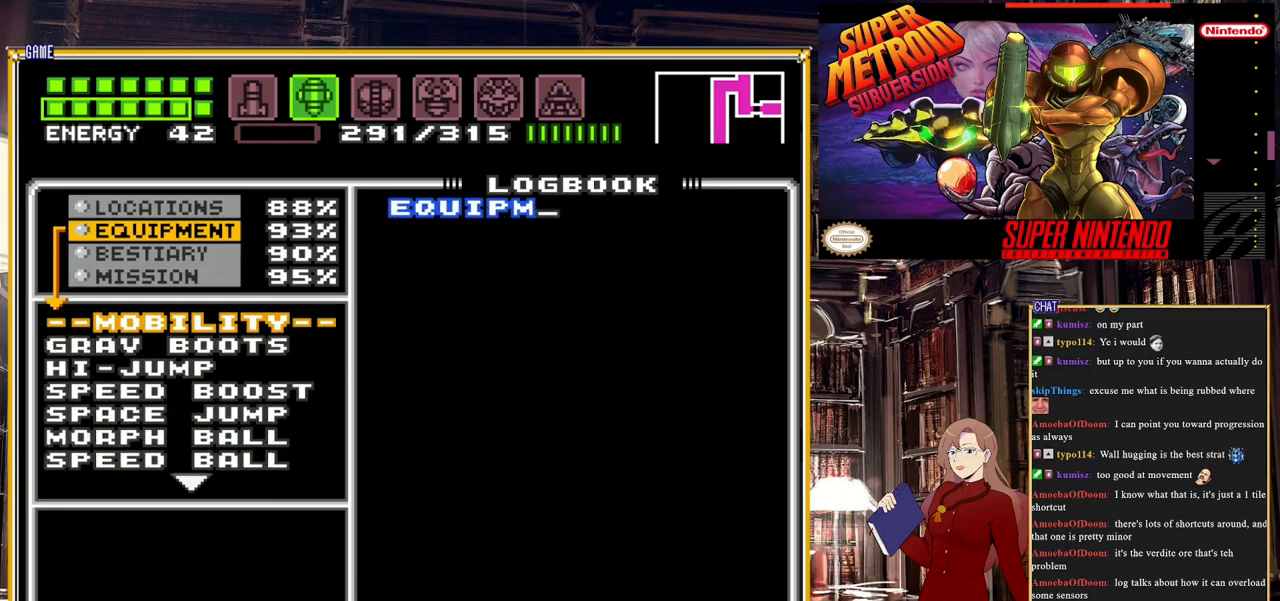
{"buttons": ["DPAD_UP"], "events": [[483, "DPAD_UP", "down"]]}
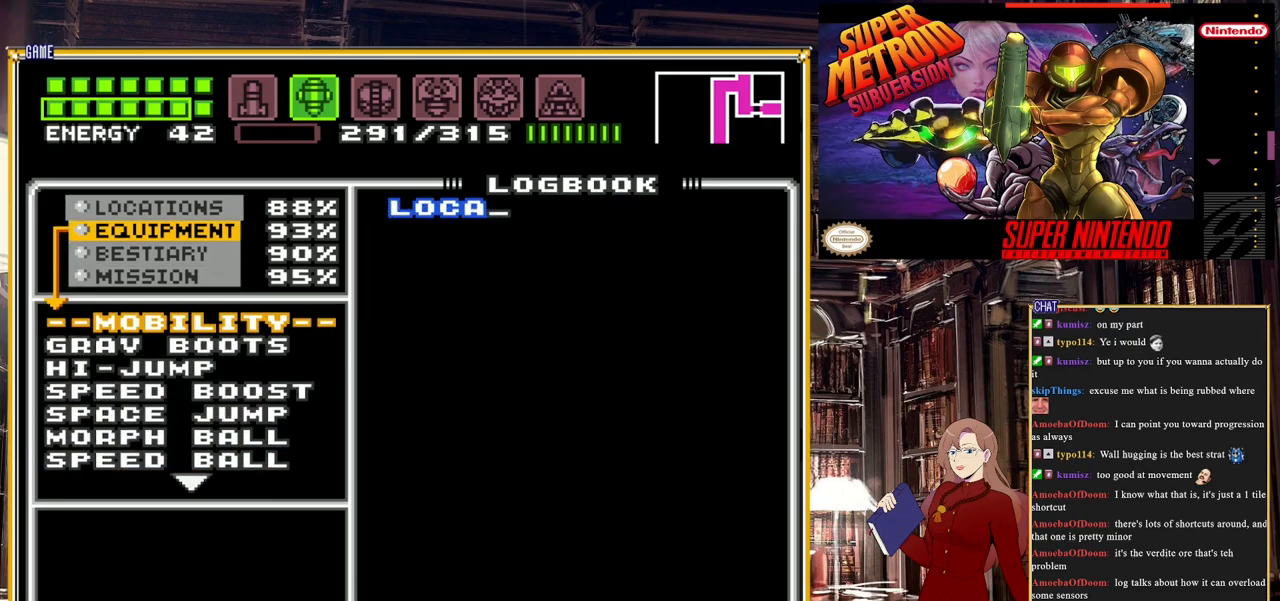
{"buttons": [], "events": [[33, "DPAD_UP", "up"]]}
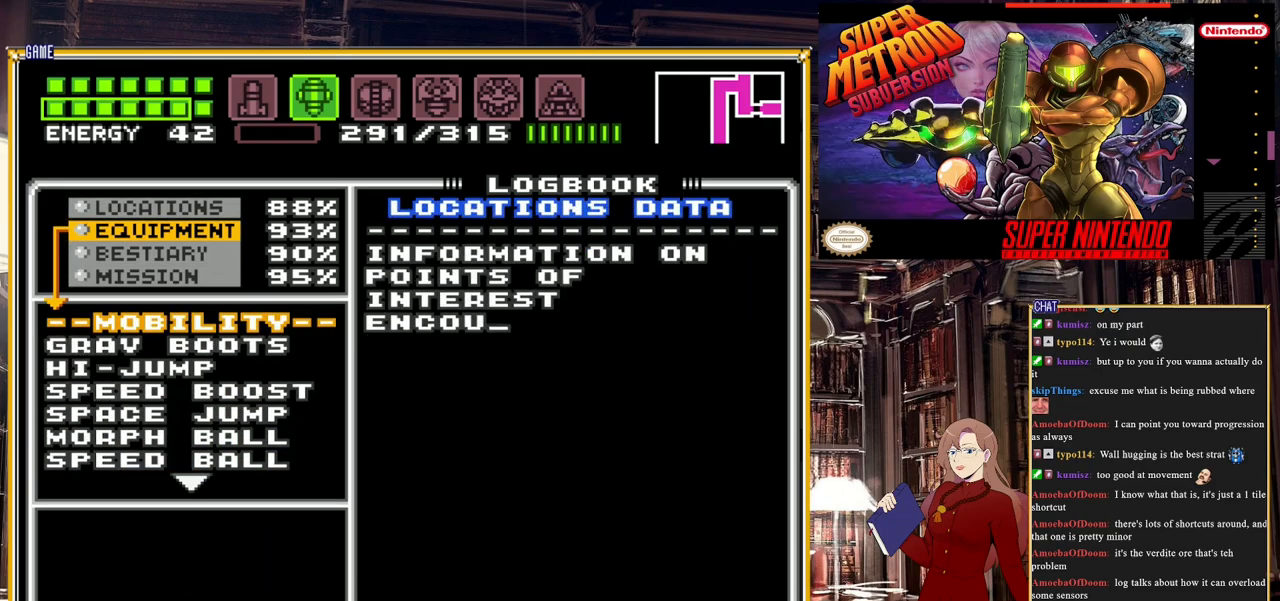
{"buttons": [], "events": []}
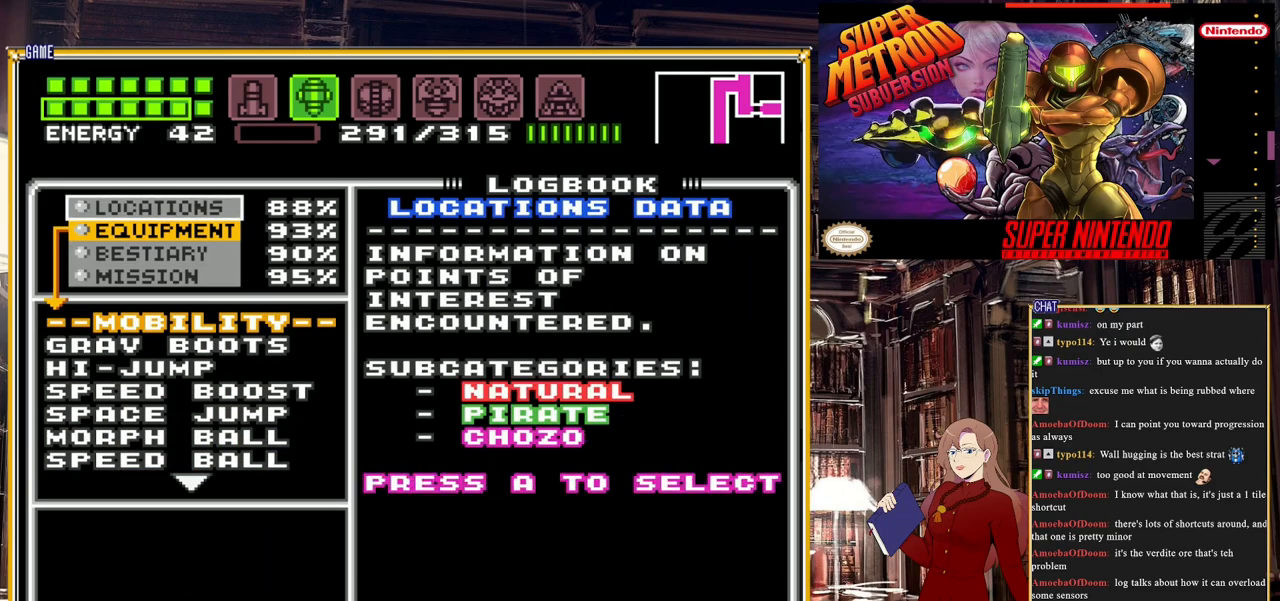
{"buttons": [], "events": []}
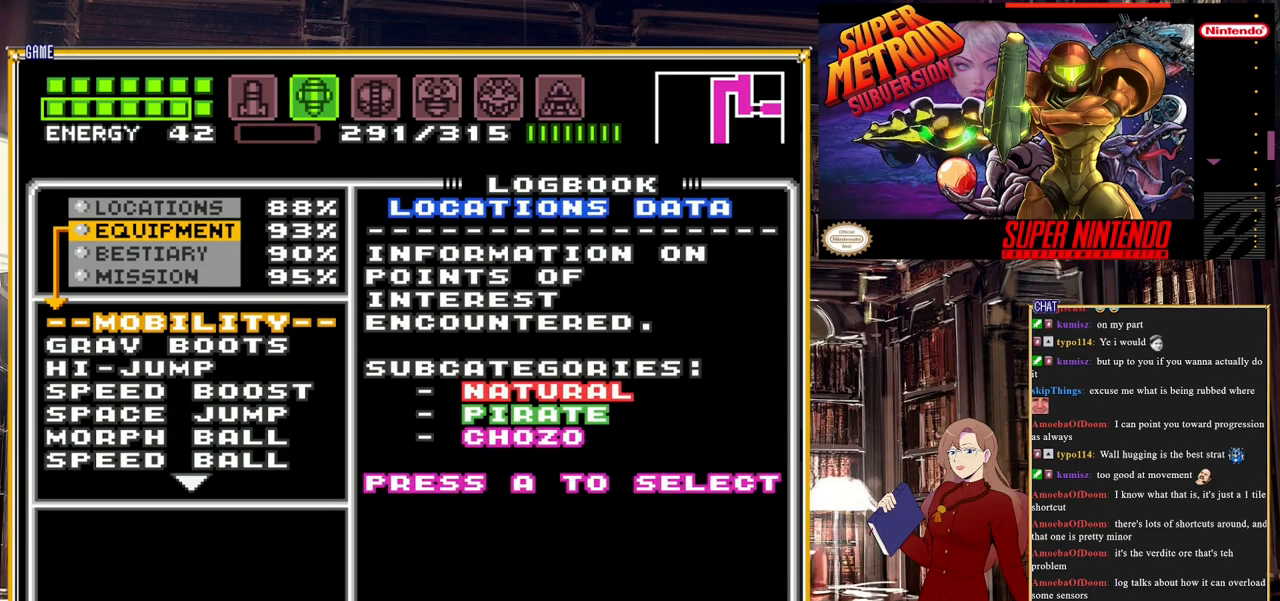
{"buttons": [], "events": [[217, "A", "down"], [317, "A", "up"]]}
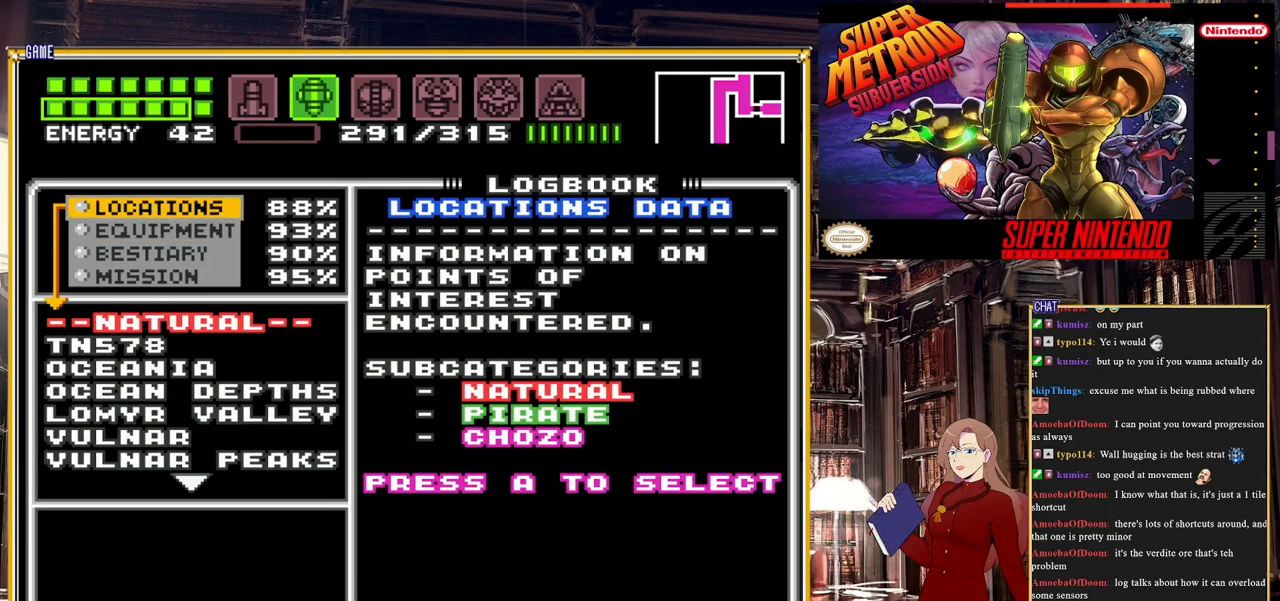
{"buttons": ["DPAD_DOWN"], "events": [[83, "DPAD_DOWN", "down"]]}
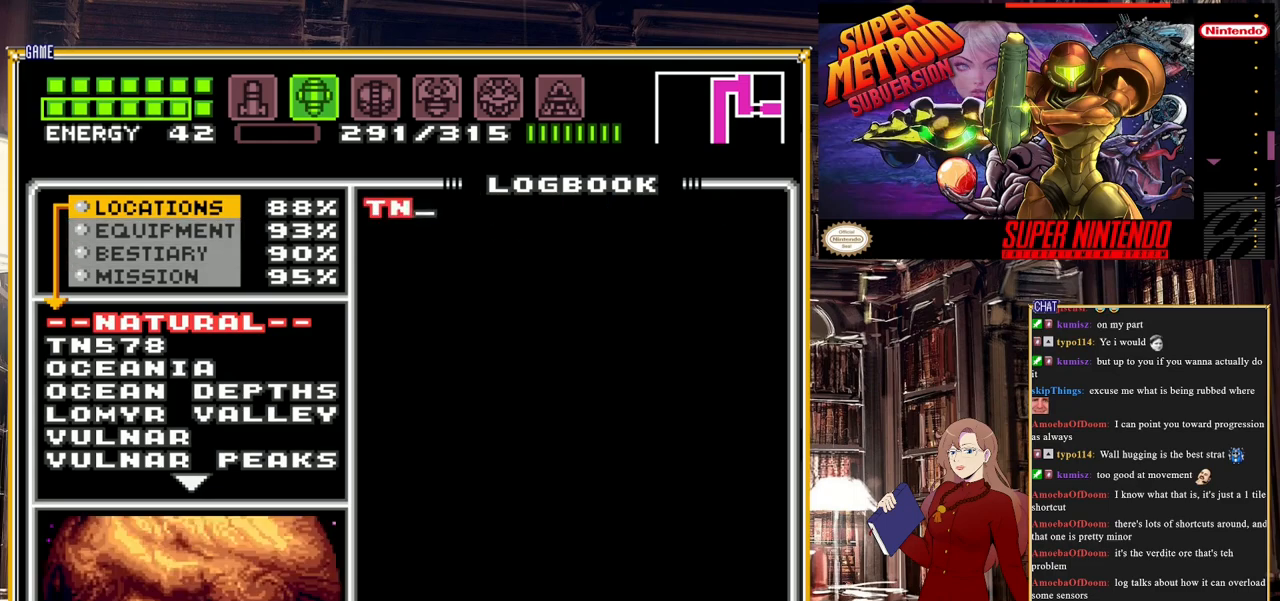
{"buttons": ["DPAD_DOWN"], "events": []}
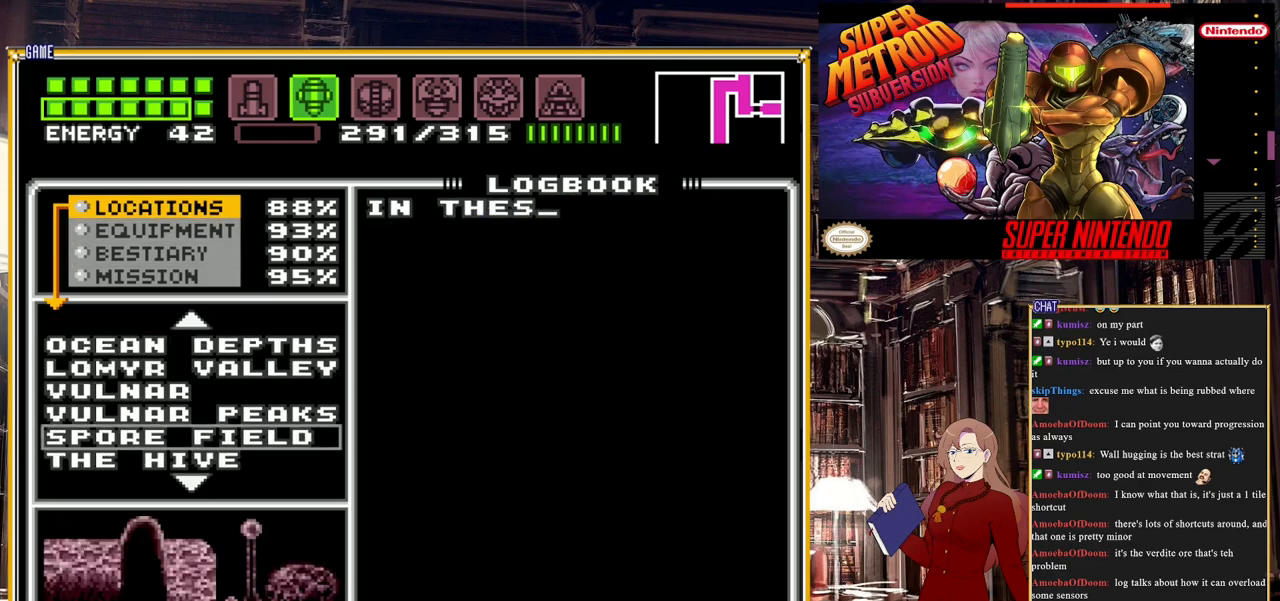
{"buttons": ["DPAD_DOWN"], "events": []}
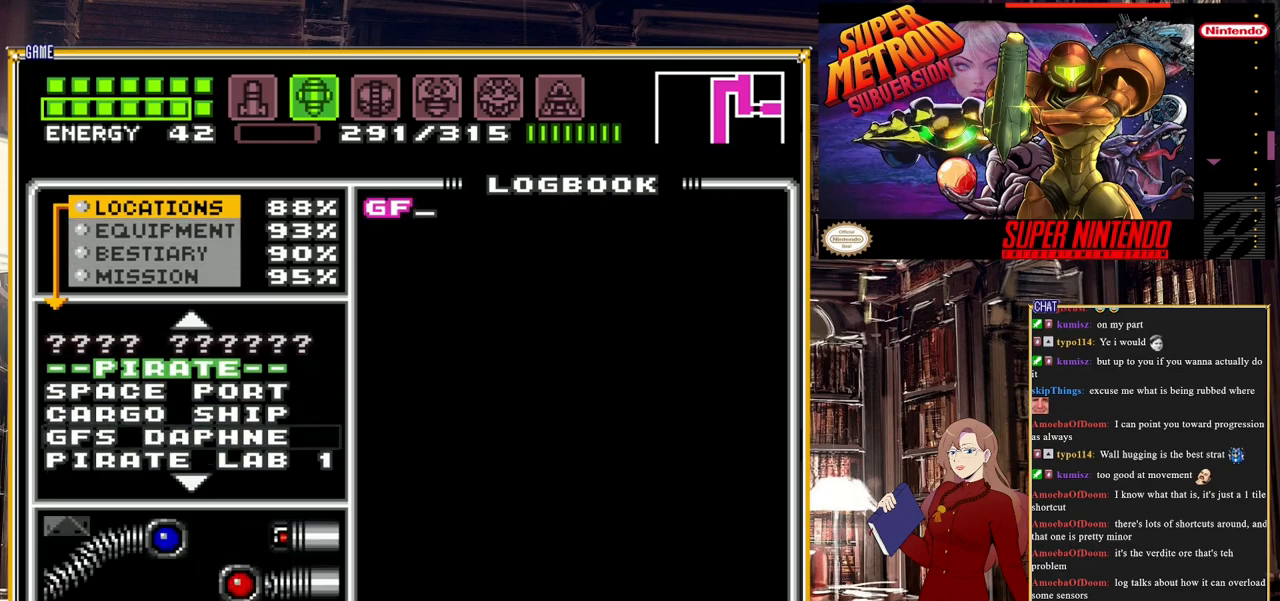
{"buttons": ["DPAD_UP"], "events": [[100, "DPAD_DOWN", "up"], [417, "DPAD_UP", "down"]]}
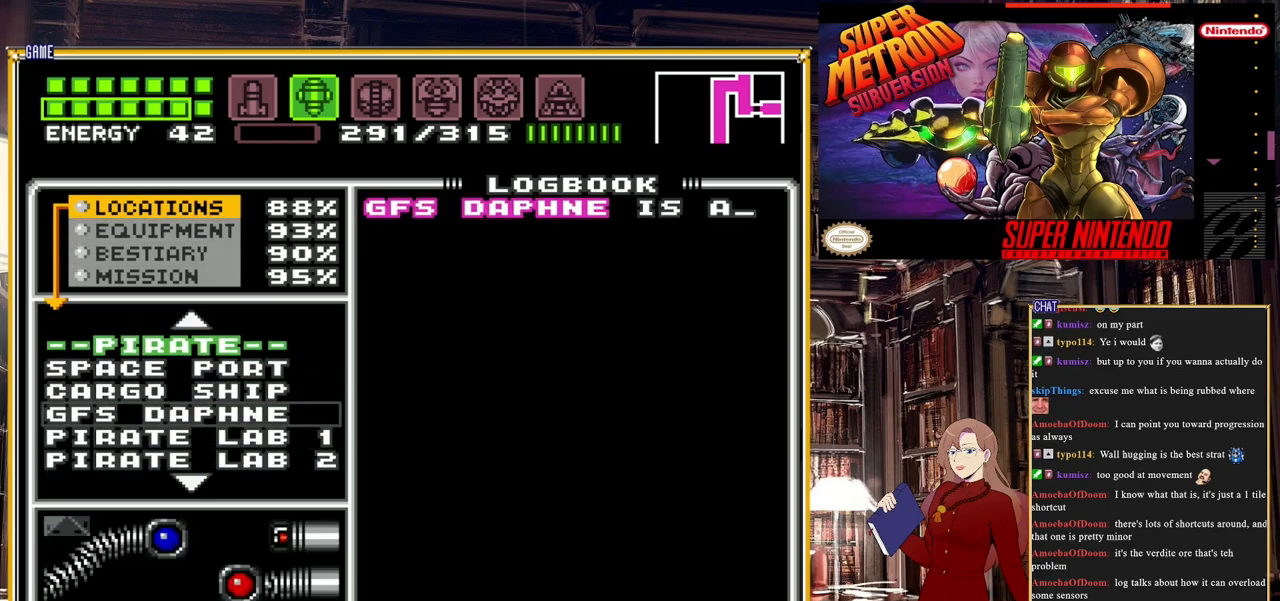
{"buttons": [], "events": [[467, "DPAD_UP", "up"]]}
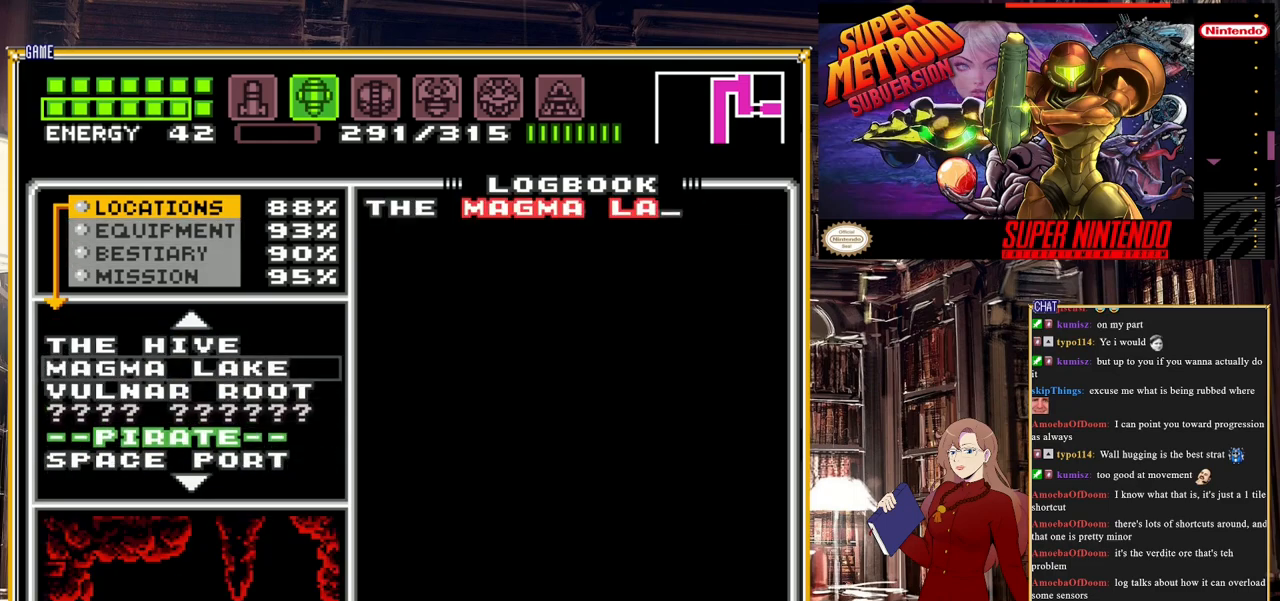
{"buttons": ["DPAD_DOWN"], "events": [[283, "DPAD_DOWN", "down"], [333, "DPAD_DOWN", "up"], [450, "DPAD_DOWN", "down"]]}
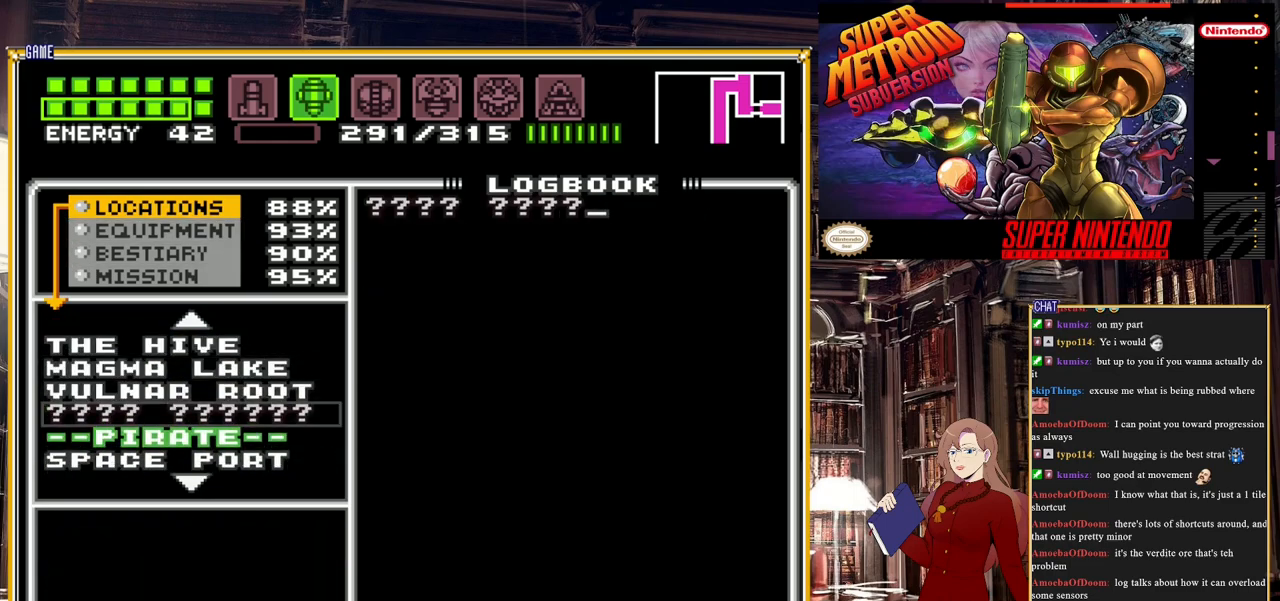
{"buttons": [], "events": [[33, "DPAD_DOWN", "up"]]}
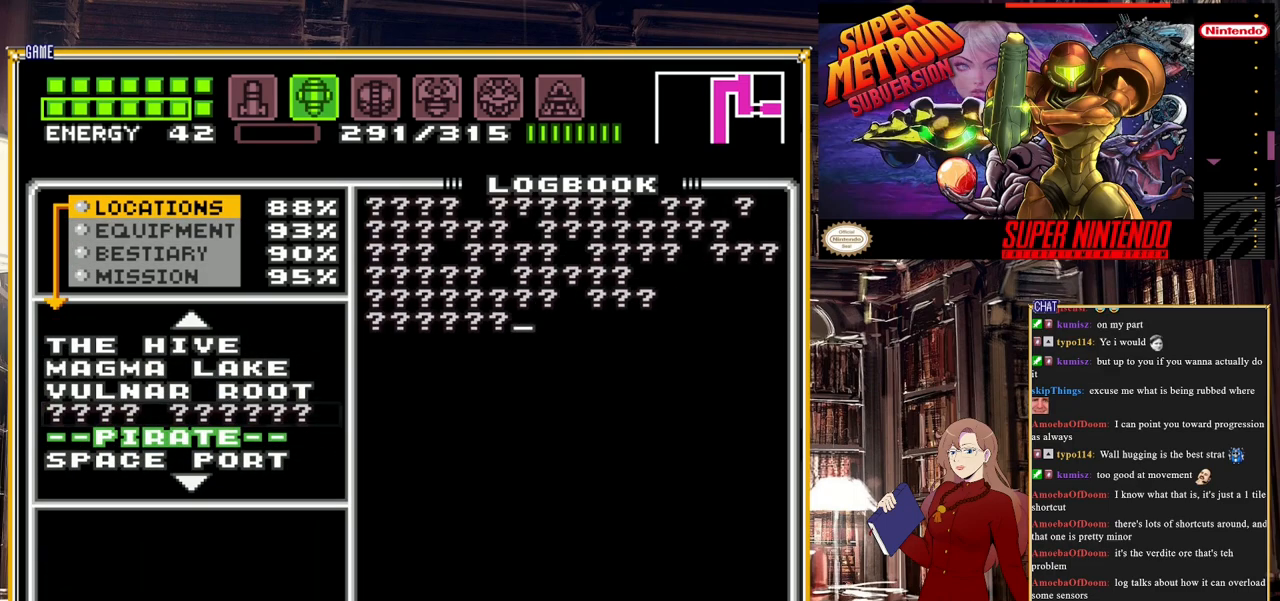
{"buttons": [], "events": []}
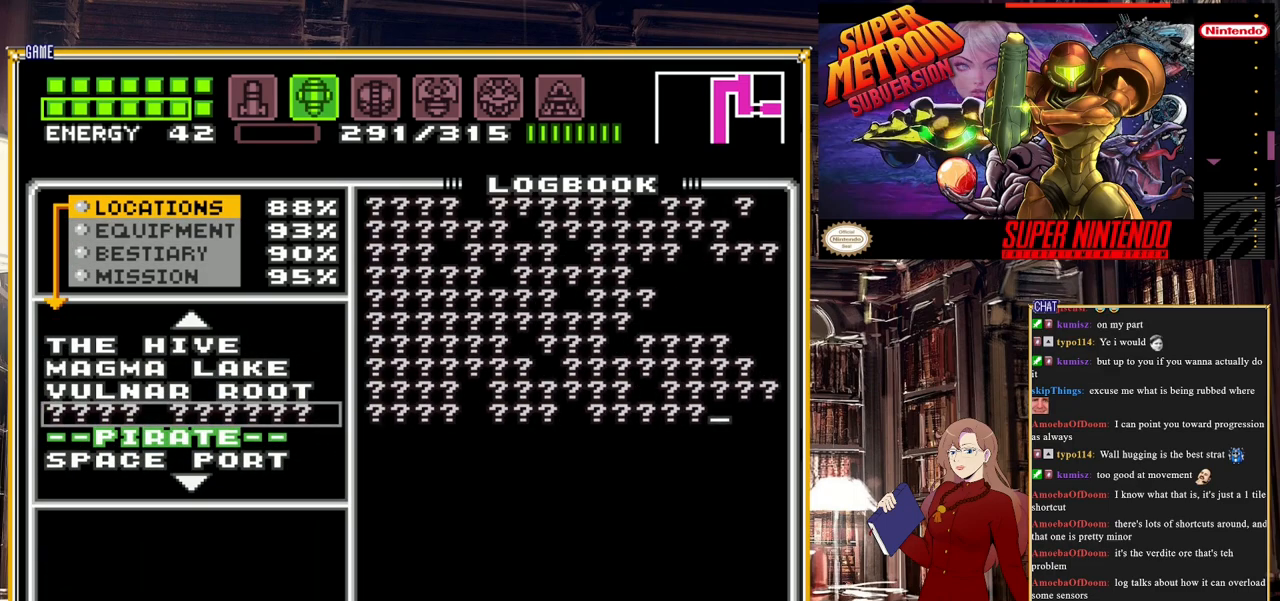
{"buttons": [], "events": []}
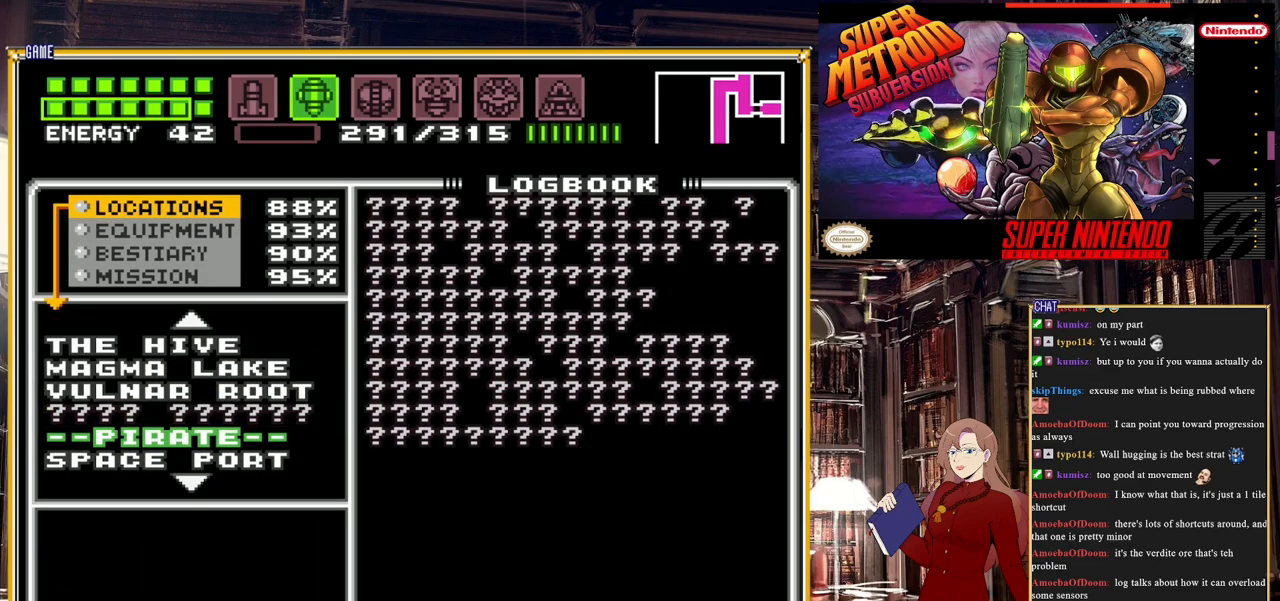
{"buttons": [], "events": []}
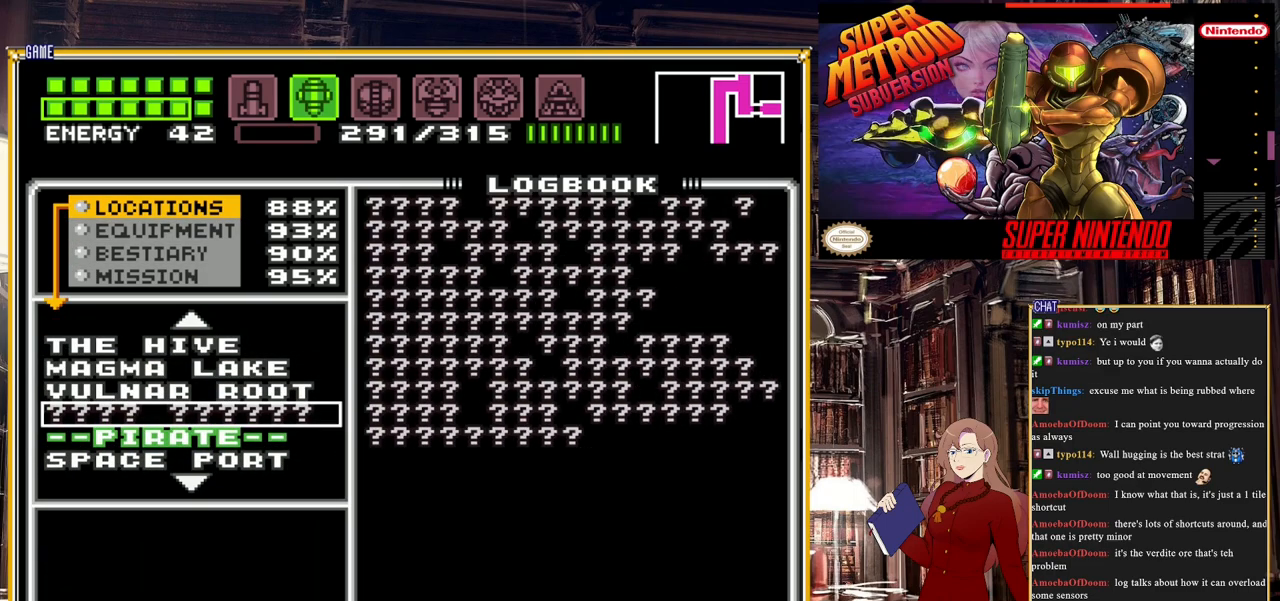
{"buttons": ["DPAD_DOWN"], "events": [[300, "DPAD_DOWN", "down"]]}
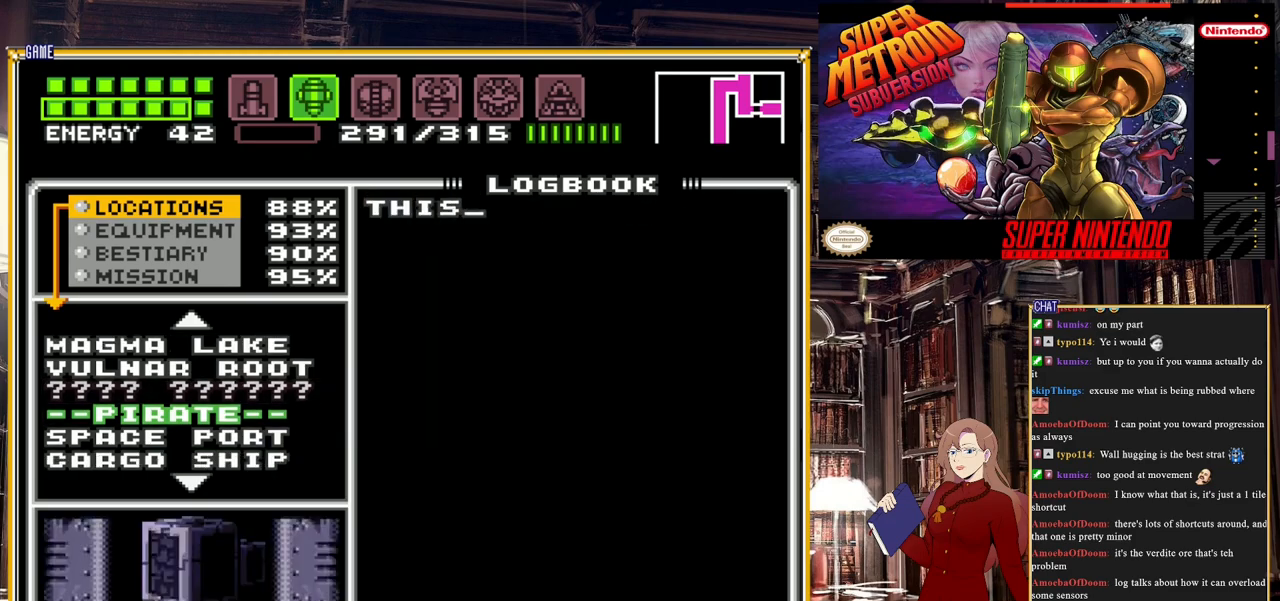
{"buttons": ["DPAD_DOWN"], "events": []}
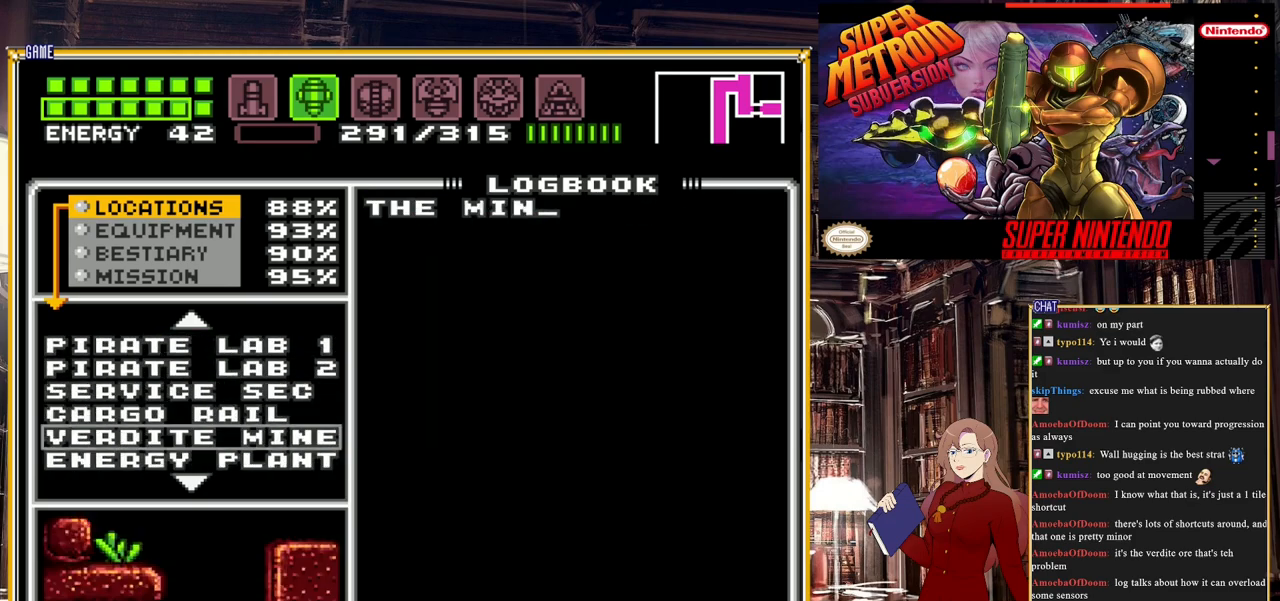
{"buttons": [], "events": [[333, "DPAD_DOWN", "up"]]}
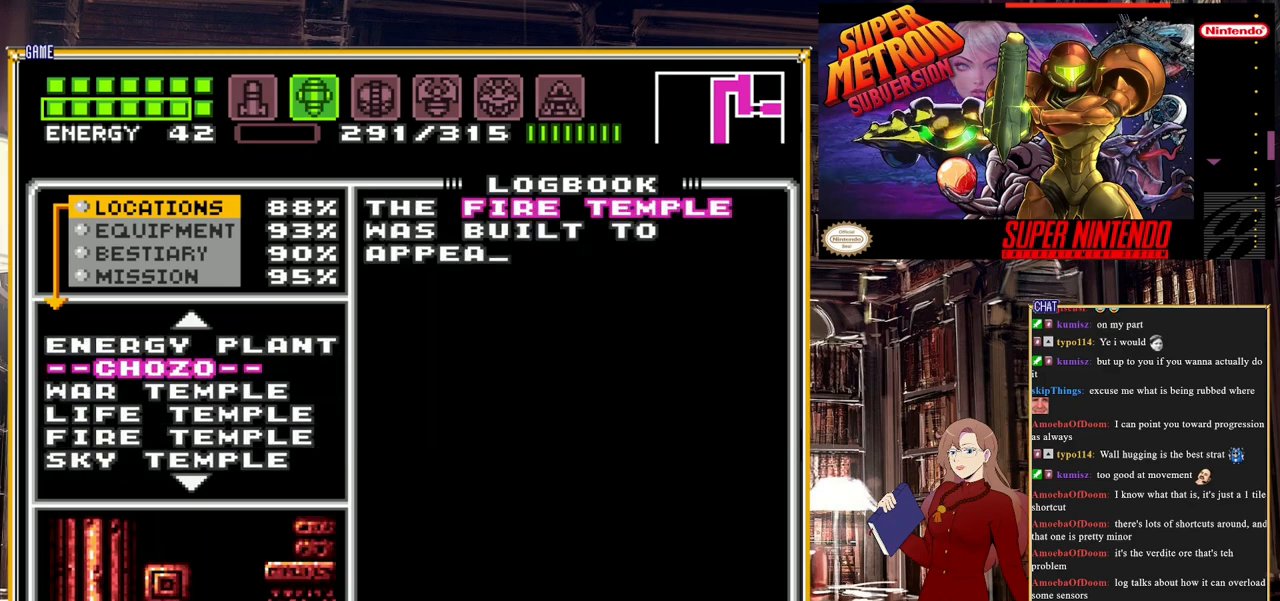
{"buttons": ["DPAD_DOWN"], "events": [[167, "DPAD_DOWN", "down"]]}
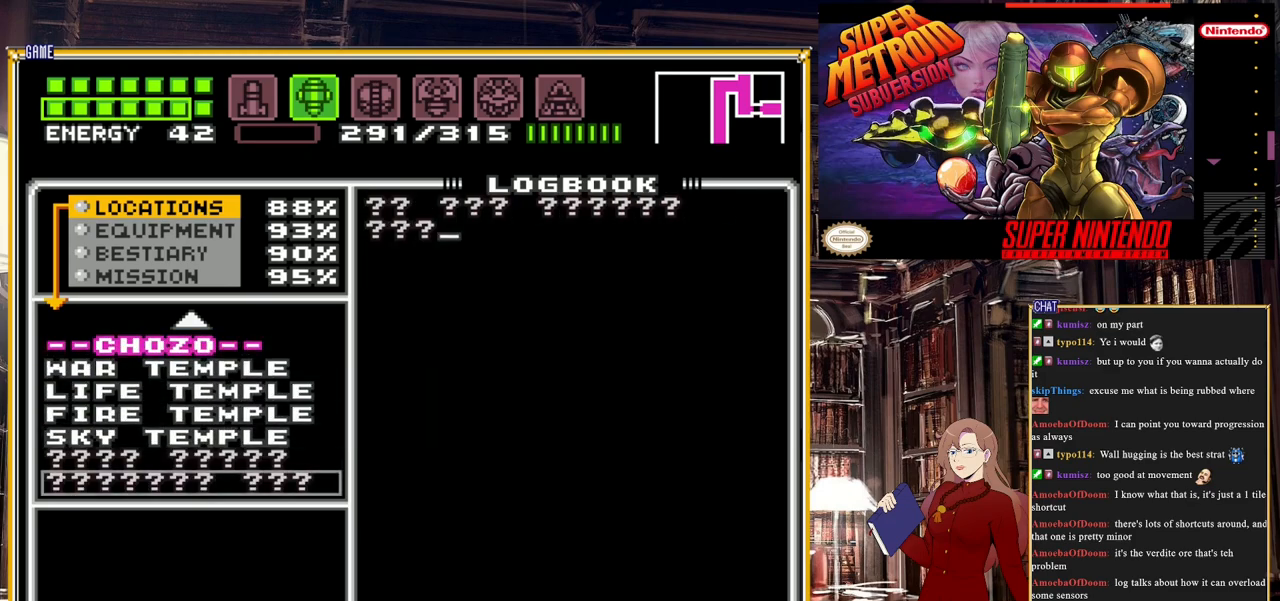
{"buttons": [], "events": [[83, "DPAD_DOWN", "up"], [417, "DPAD_UP", "down"], [483, "DPAD_UP", "up"]]}
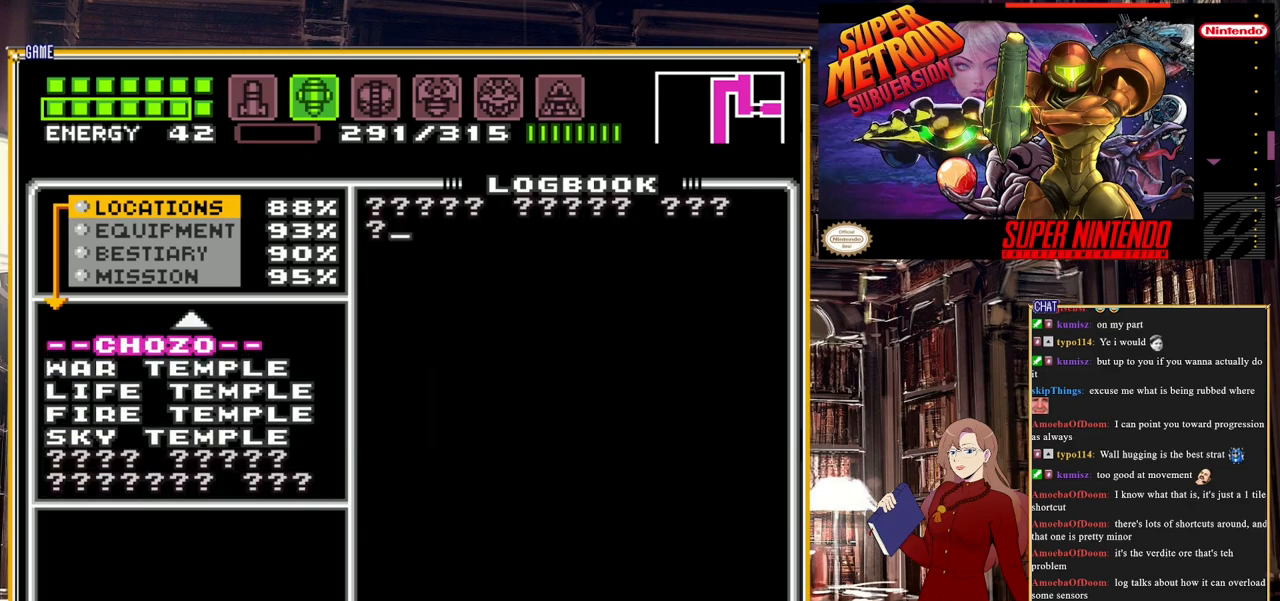
{"buttons": [], "events": [[350, "DPAD_DOWN", "down"], [400, "DPAD_DOWN", "up"]]}
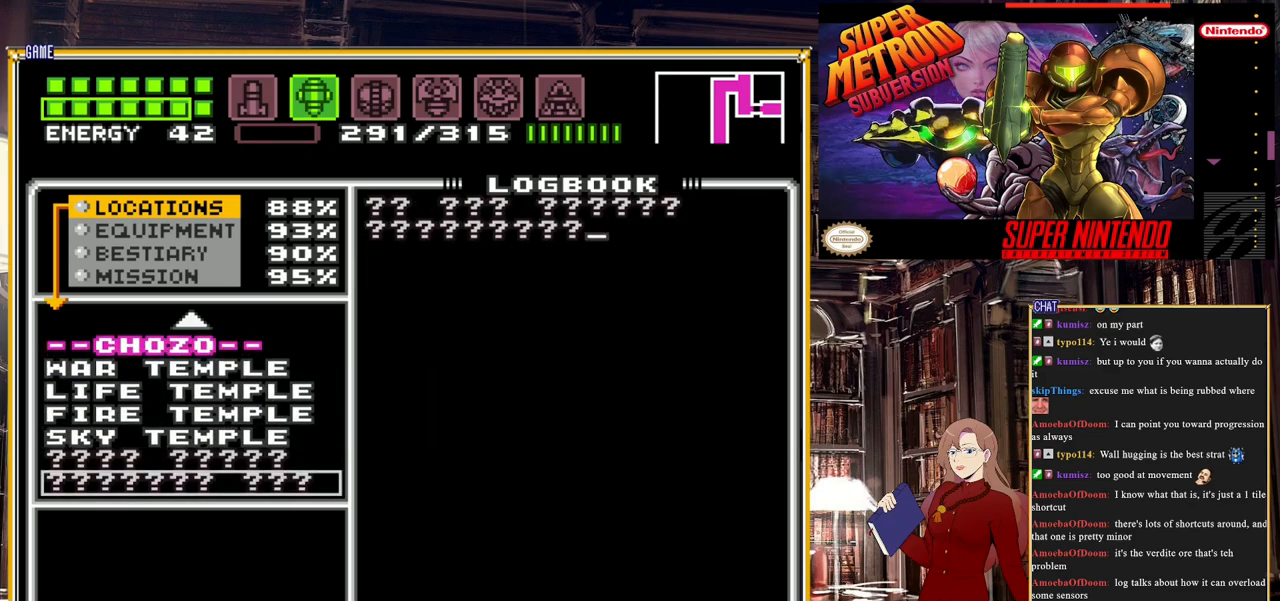
{"buttons": [], "events": []}
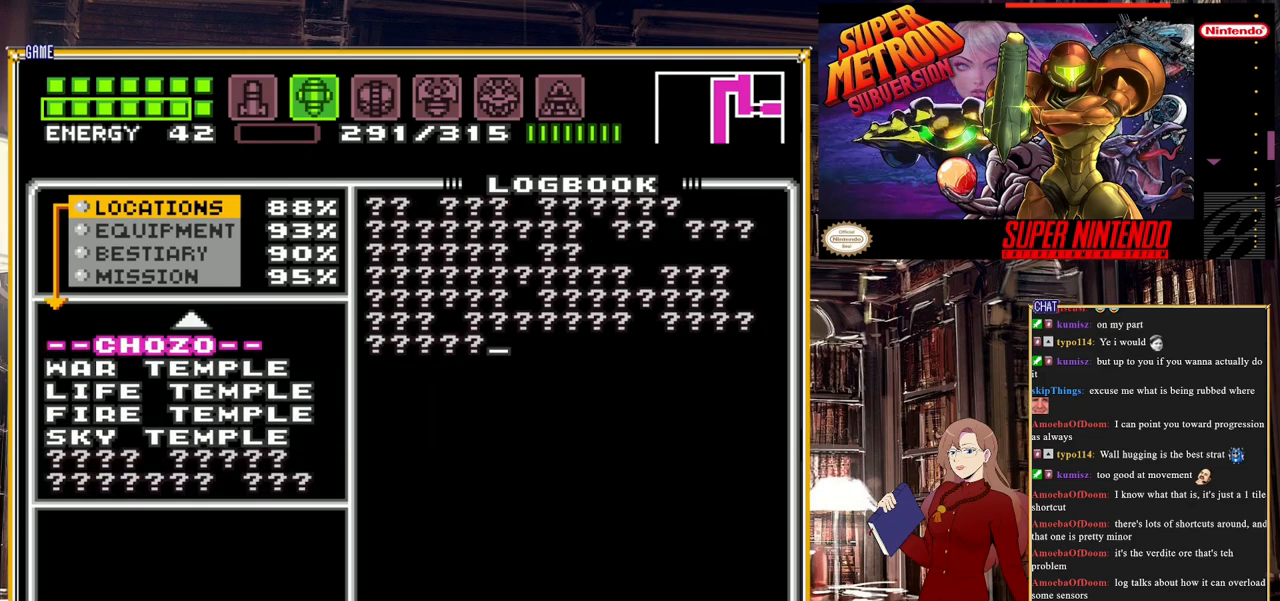
{"buttons": [], "events": []}
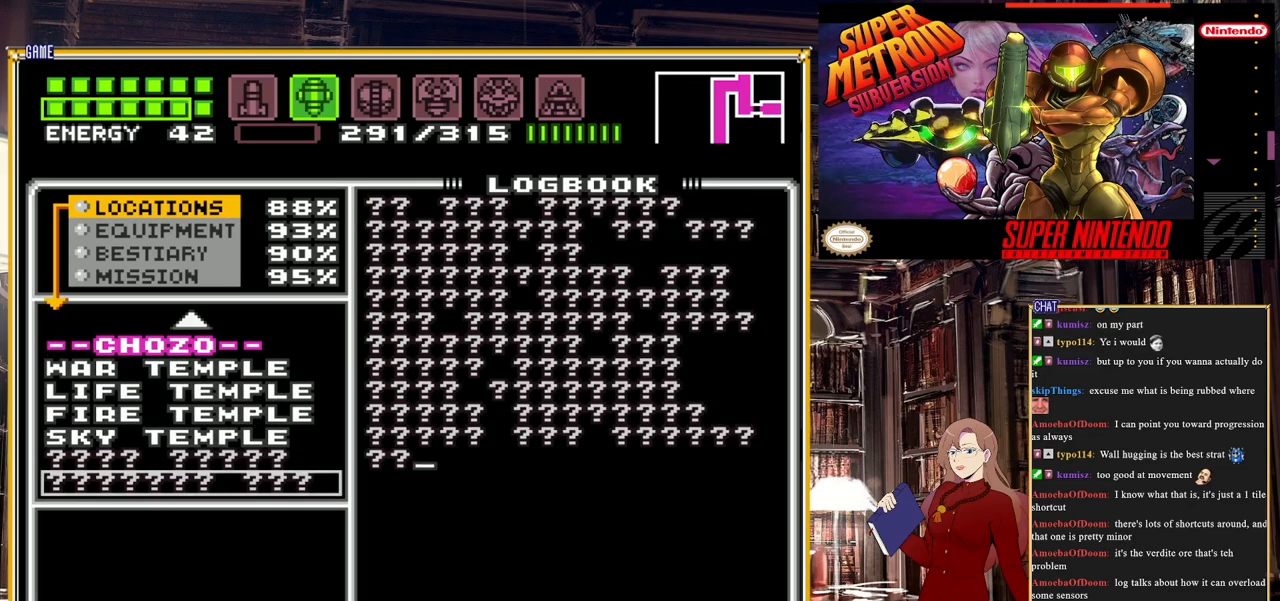
{"buttons": ["DPAD_UP"], "events": [[483, "DPAD_UP", "down"]]}